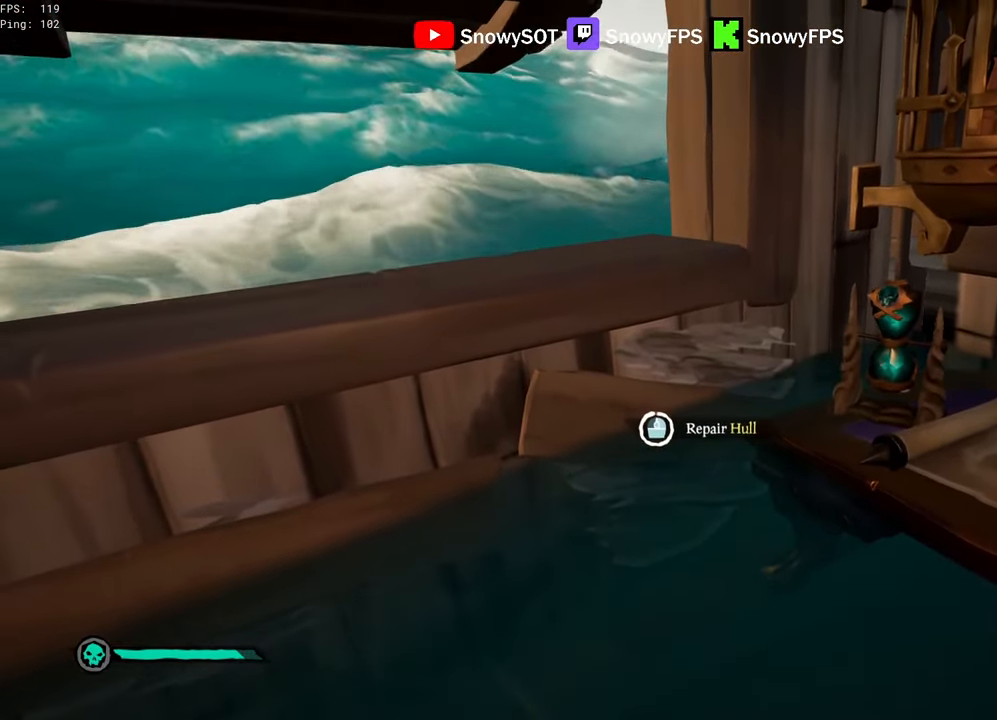
Gameplay with keyboard and mouse; each line is a JSON object with the keys and mouse buttons held at the frame after it. "events" lists presses ("down") and releases ("up") of "1", "2", "3", "4", "5", "a", "alt", "c", "caps_lock", "ctrl", "d", "e", "f", "g", "q", "r", "s", "shift", "space", "t", "tab", "v", "w", "x", "z", "mouse_left", "mouse_wheel" and "mouse_right" between this image and that frame as [ms after this image, input, new state], when the widget could be followed in between. "mouse_left", "mouse_wheel", "mouse_right" = the "left", "wheel", "right" buttons of the "mouse" list. No other keys are recorded. "wheel" means that the mouse wheel is clicked or scrolled. "mouse_move" is the direction in which the mouse moves at that frame (one of eight, or "still"), when it could be read.
{"keys": ["s"], "mouse": ["left"], "mouse_move": "still", "events": [[217, "s", "down"], [300, "mouse_left", "down"]]}
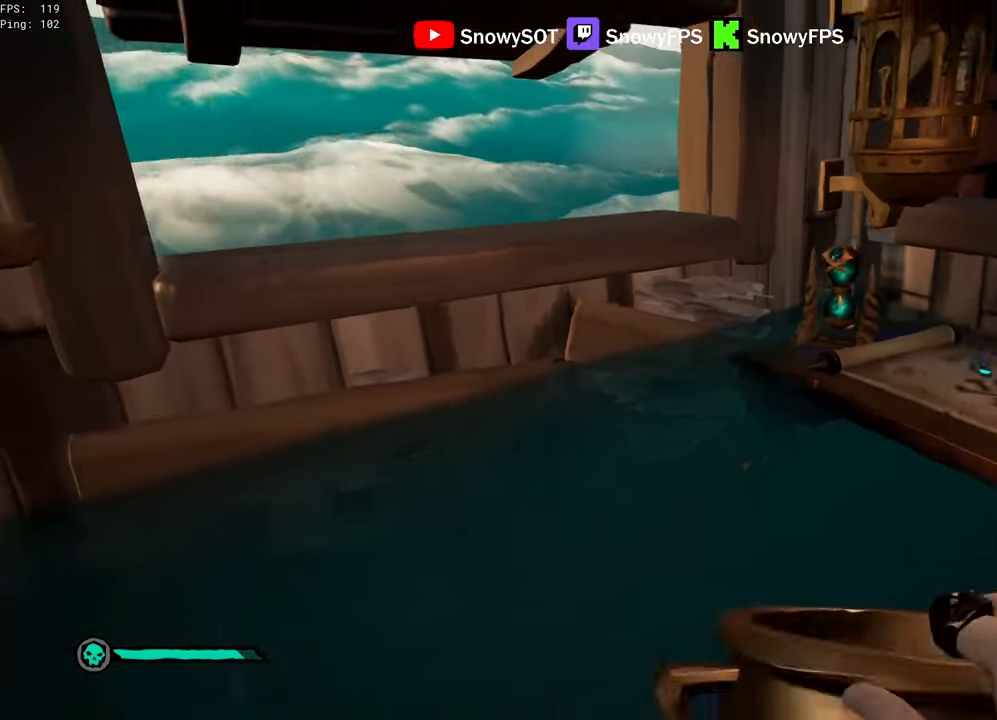
{"keys": [], "mouse": ["left"], "mouse_move": "still", "events": [[134, "d", "down"], [134, "s", "up"], [184, "mouse_left", "up"], [234, "d", "up"], [234, "mouse_left", "down"], [317, "mouse_left", "up"], [367, "mouse_left", "down"]]}
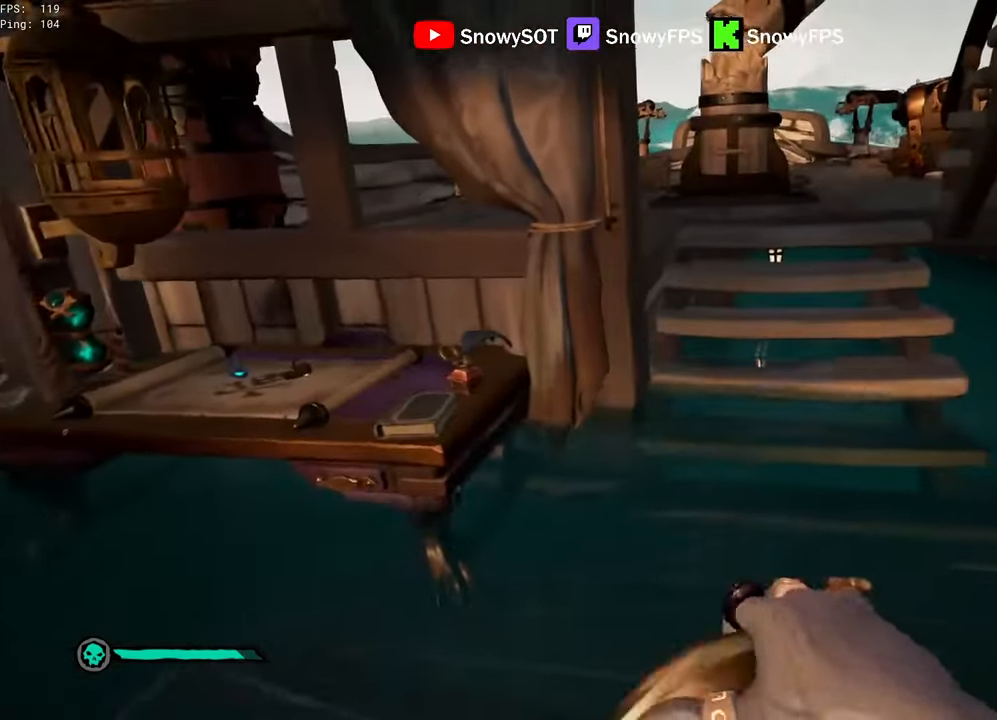
{"keys": ["d", "w"], "mouse": ["left"], "mouse_move": "left", "events": [[17, "w", "down"], [150, "d", "down"], [334, "d", "up"], [334, "w", "up"], [434, "d", "down"], [484, "w", "down"]]}
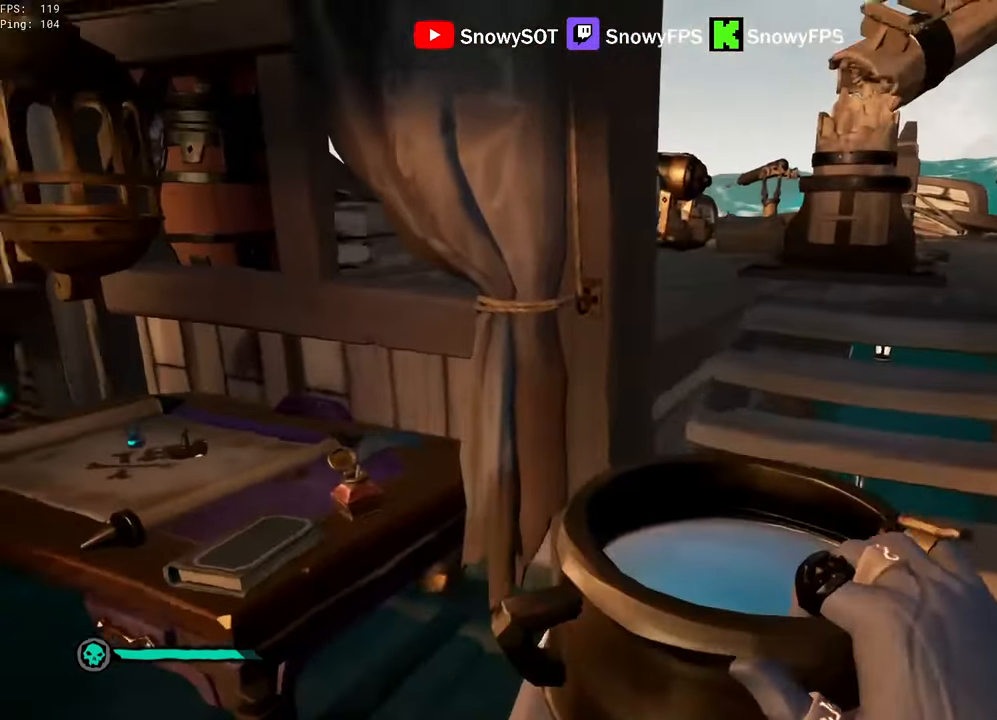
{"keys": [], "mouse": [], "mouse_move": "up-left", "events": [[67, "mouse_left", "up"], [217, "mouse_left", "down"], [350, "mouse_left", "up"], [400, "mouse_left", "down"], [500, "d", "up"], [500, "mouse_left", "up"], [500, "w", "up"]]}
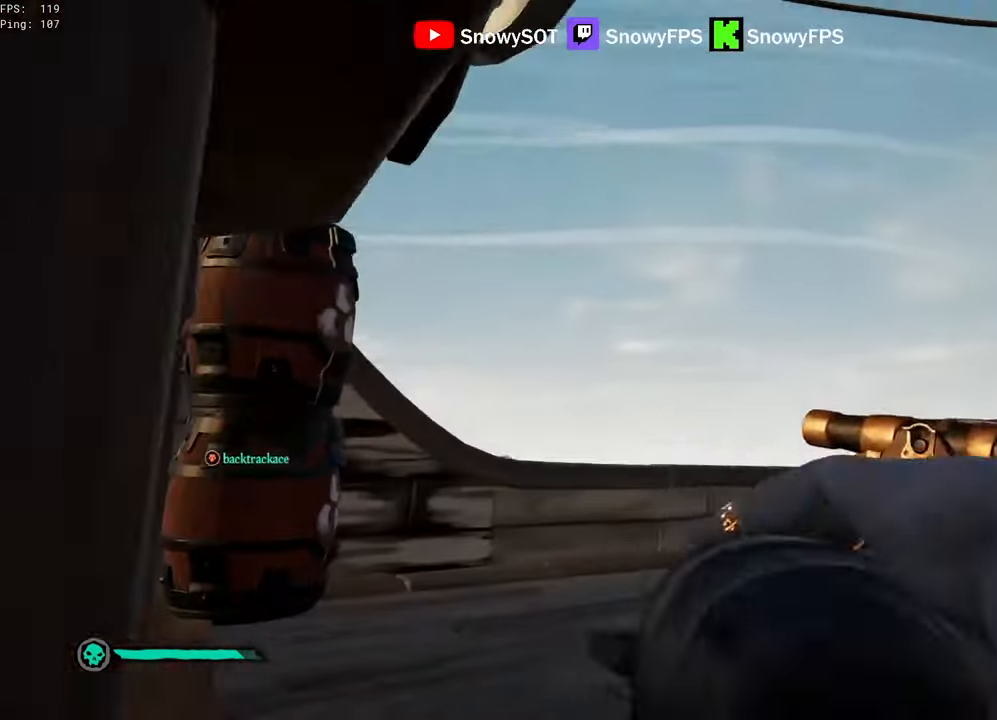
{"keys": ["a", "s"], "mouse": [], "mouse_move": "left", "events": [[34, "mouse_left", "down"], [84, "s", "down"], [184, "a", "down"], [317, "mouse_left", "up"], [367, "mouse_left", "down"], [467, "mouse_left", "up"]]}
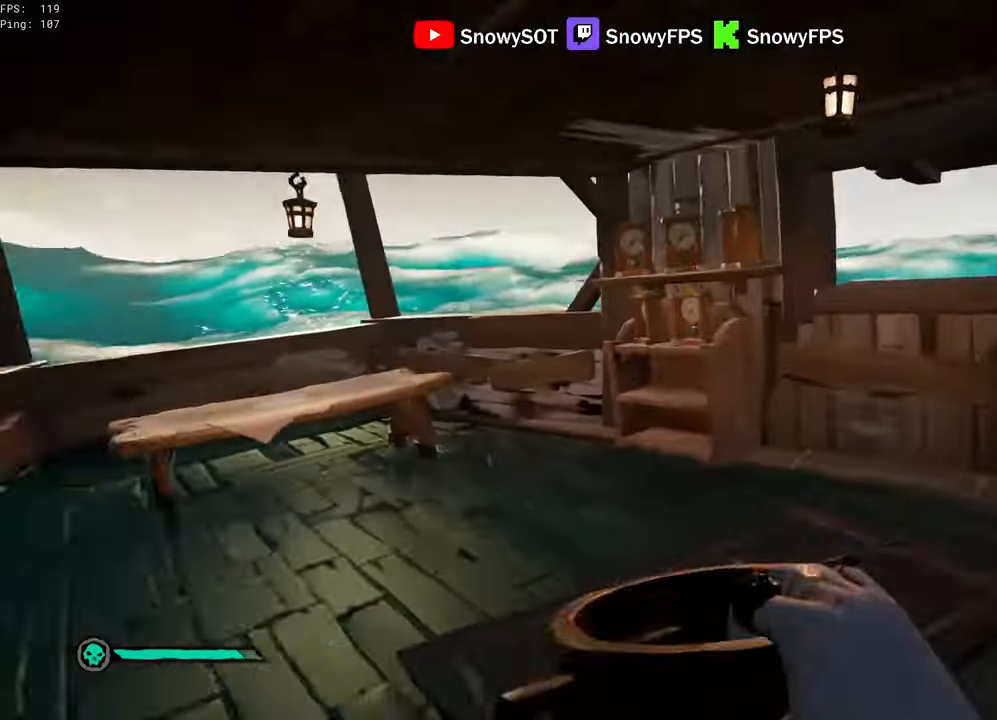
{"keys": ["s"], "mouse": ["left"], "mouse_move": "down-right", "events": [[17, "mouse_left", "down"], [17, "s", "up"], [100, "a", "up"], [250, "s", "down"], [300, "mouse_left", "up"], [334, "a", "down"], [334, "mouse_left", "down"], [434, "a", "up"], [434, "mouse_left", "up"], [484, "mouse_left", "down"]]}
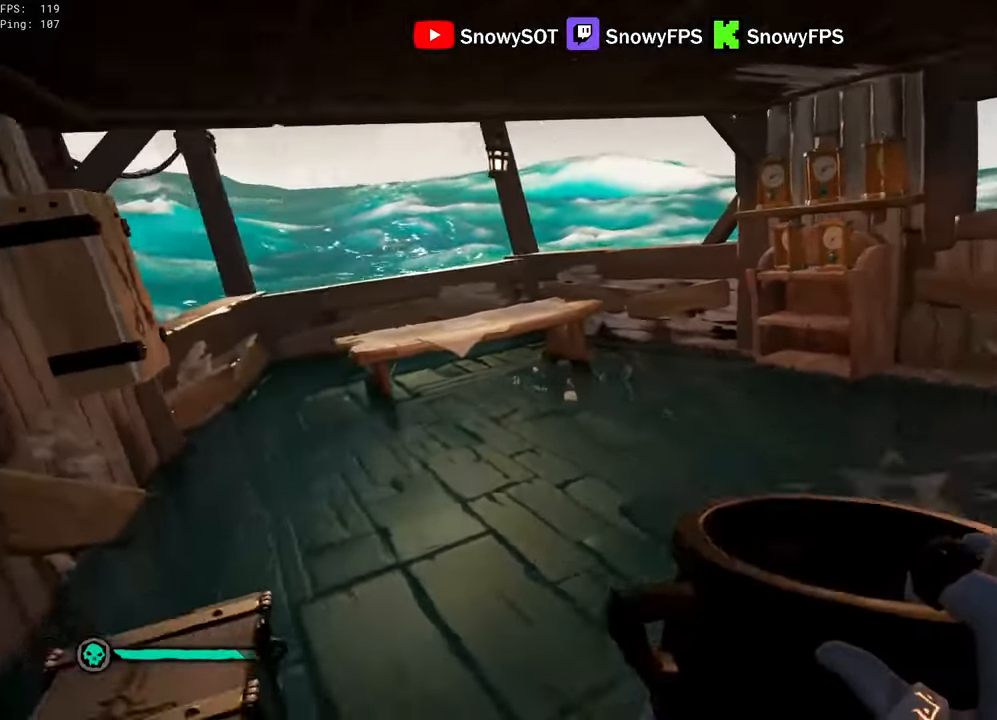
{"keys": [], "mouse": ["left"], "mouse_move": "up-right", "events": [[34, "d", "down"], [67, "s", "up"], [267, "w", "down"], [350, "d", "up"], [400, "mouse_left", "up"], [400, "w", "up"], [450, "mouse_left", "down"]]}
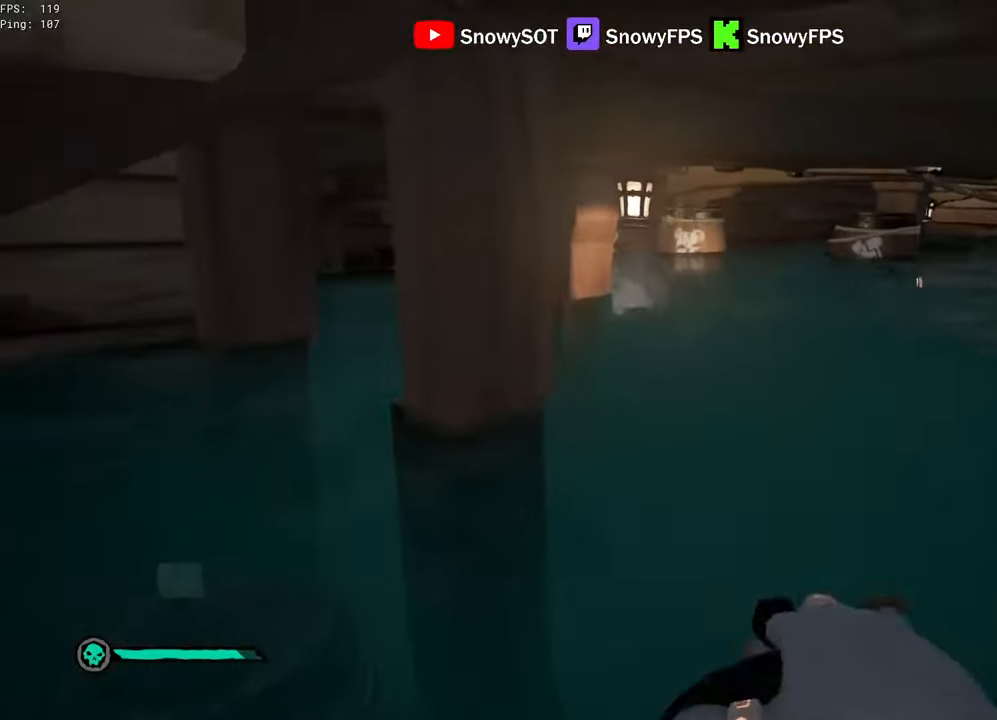
{"keys": ["a"], "mouse": ["left"], "mouse_move": "left", "events": [[50, "s", "down"], [134, "a", "down"], [234, "mouse_left", "up"], [284, "mouse_left", "down"], [367, "mouse_left", "up"], [367, "s", "up"], [417, "mouse_left", "down"]]}
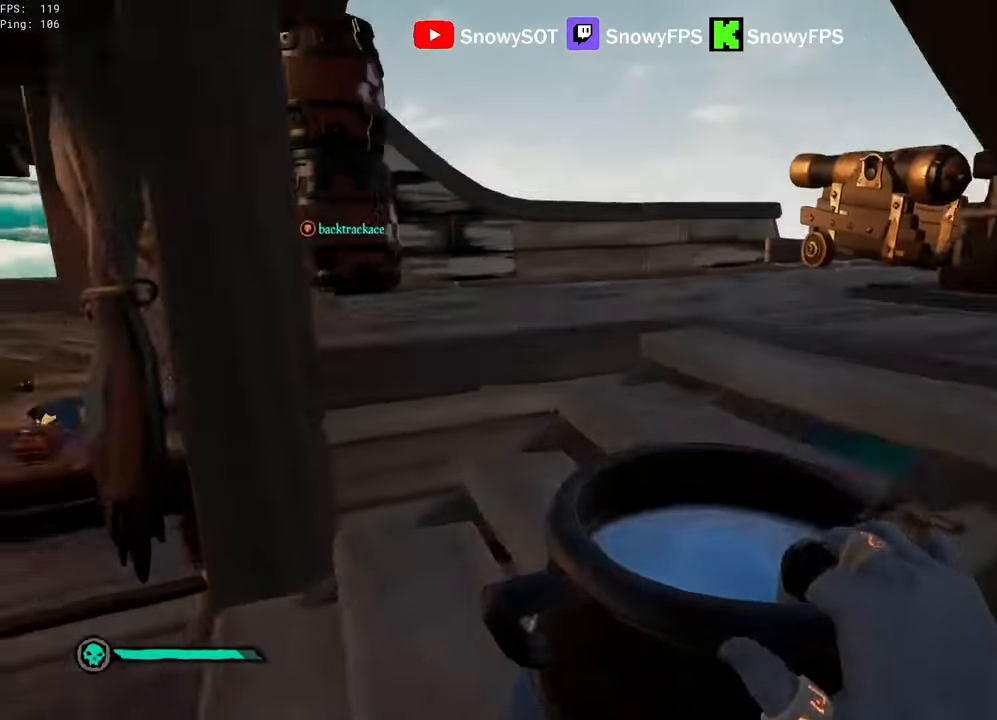
{"keys": ["s"], "mouse": ["left"], "mouse_move": "still", "events": [[50, "mouse_left", "up"], [50, "w", "down"], [100, "a", "up"], [150, "mouse_left", "down"], [200, "d", "down"], [250, "mouse_left", "up"], [300, "d", "up"], [300, "mouse_left", "down"], [334, "w", "up"], [434, "mouse_left", "up"], [434, "s", "down"], [484, "mouse_left", "down"]]}
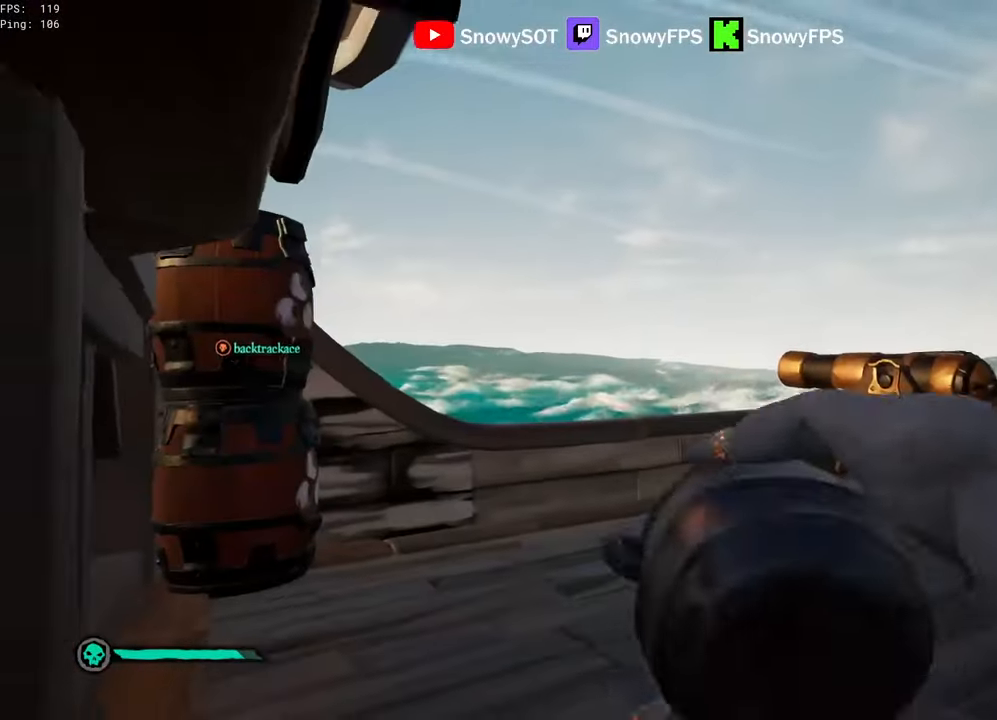
{"keys": ["d", "w"], "mouse": ["left"], "mouse_move": "down-right", "events": [[67, "mouse_left", "up"], [117, "mouse_left", "down"], [267, "d", "down"], [267, "mouse_left", "up"], [300, "mouse_left", "down"], [300, "s", "up"], [400, "mouse_left", "up"], [400, "w", "down"], [450, "mouse_left", "down"]]}
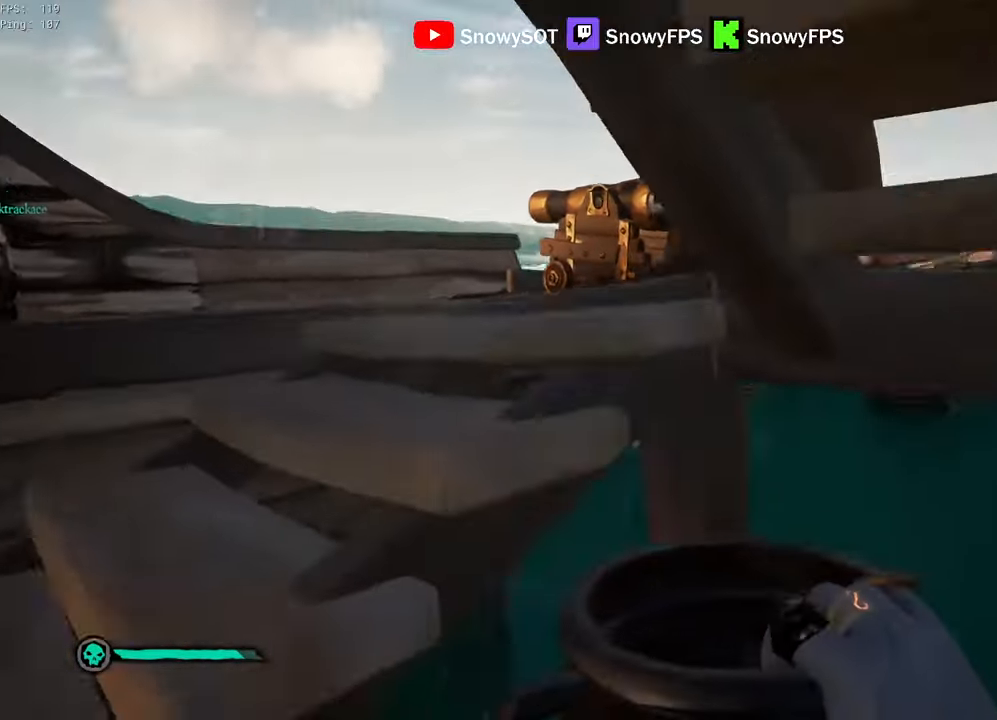
{"keys": ["w"], "mouse": ["left"], "mouse_move": "still", "events": [[84, "d", "up"], [84, "mouse_left", "up"], [134, "mouse_left", "down"], [234, "d", "down"], [317, "d", "up"], [417, "mouse_left", "up"], [467, "mouse_left", "down"]]}
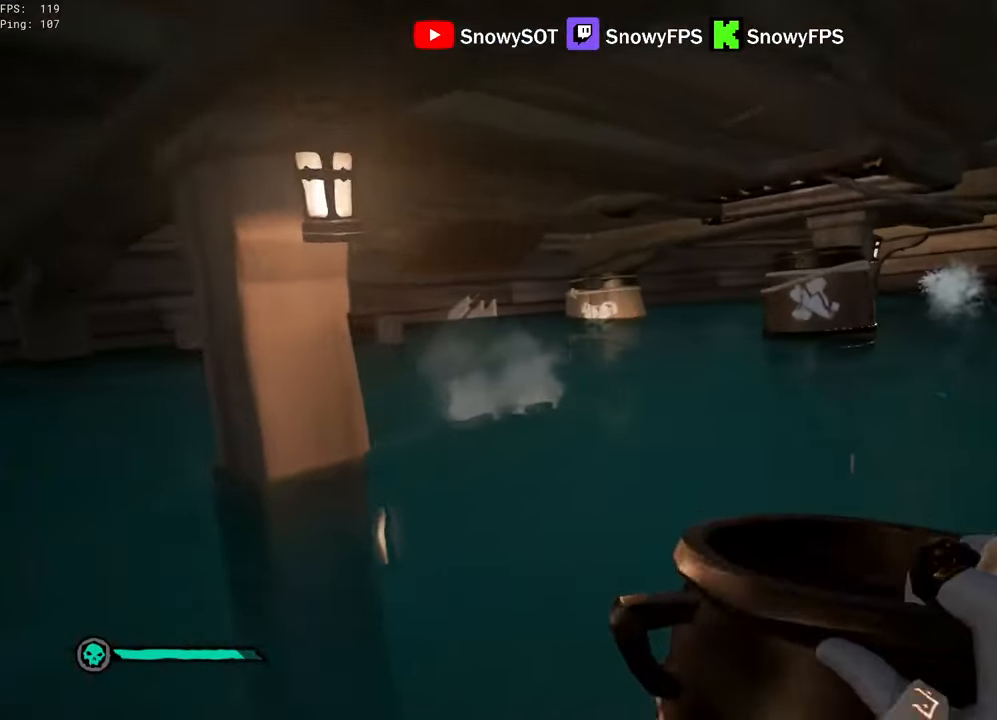
{"keys": ["w"], "mouse": ["left"], "mouse_move": "still", "events": [[17, "d", "down"], [150, "d", "up"], [250, "mouse_left", "up"], [300, "mouse_left", "down"]]}
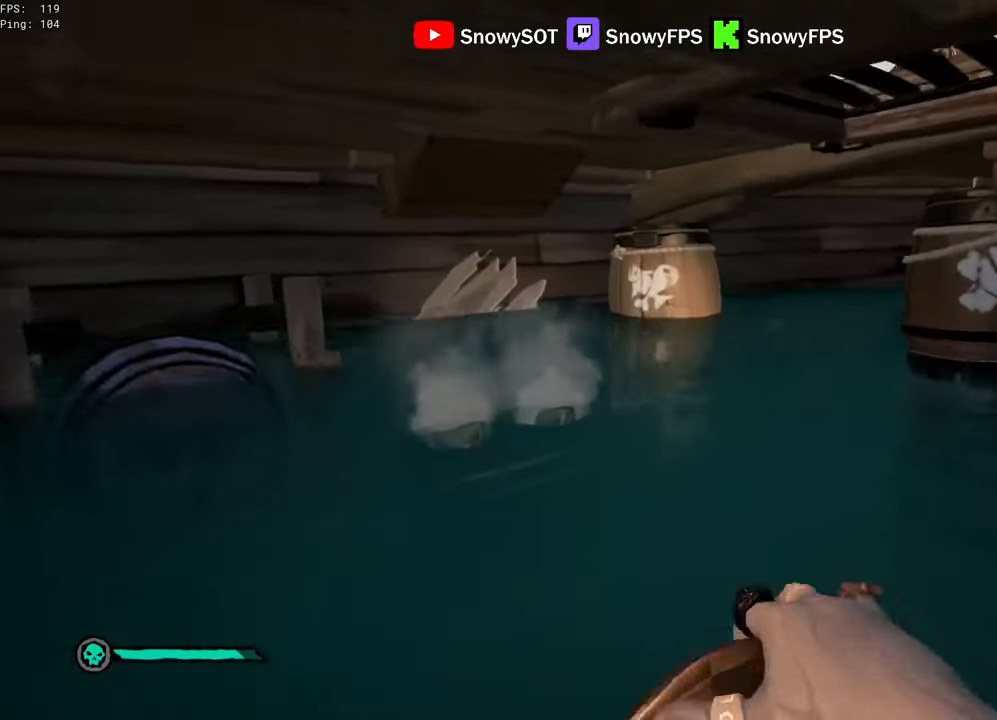
{"keys": ["f"], "mouse": [], "mouse_move": "still", "events": [[67, "mouse_left", "up"], [167, "shift", "down"], [300, "shift", "up"], [500, "f", "down"], [500, "w", "up"]]}
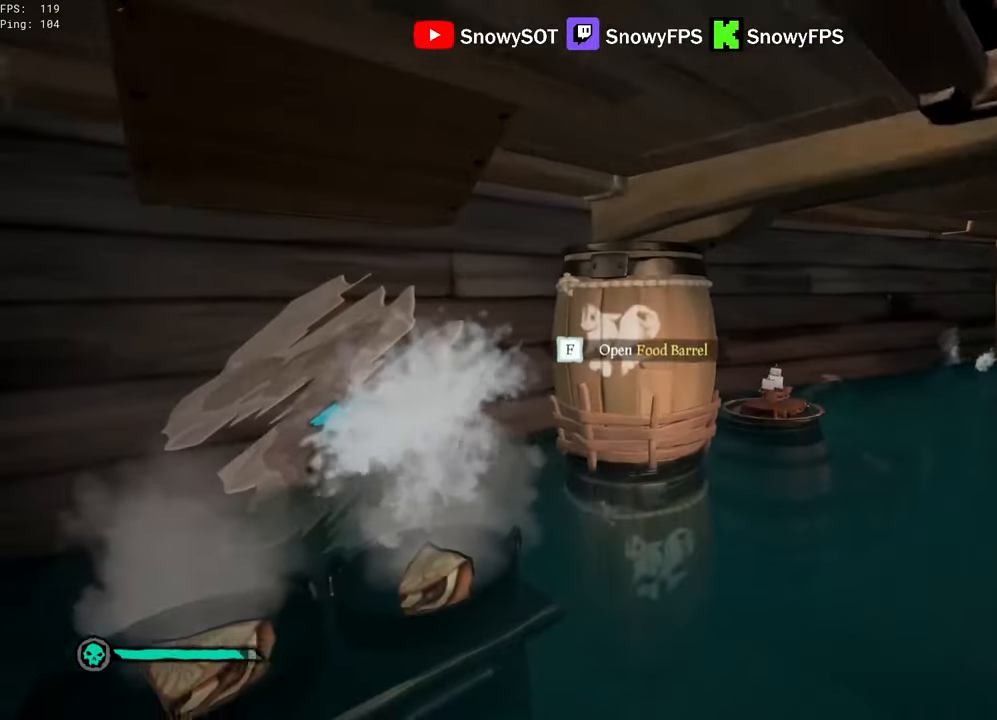
{"keys": [], "mouse": [], "mouse_move": "left", "events": [[34, "f", "up"]]}
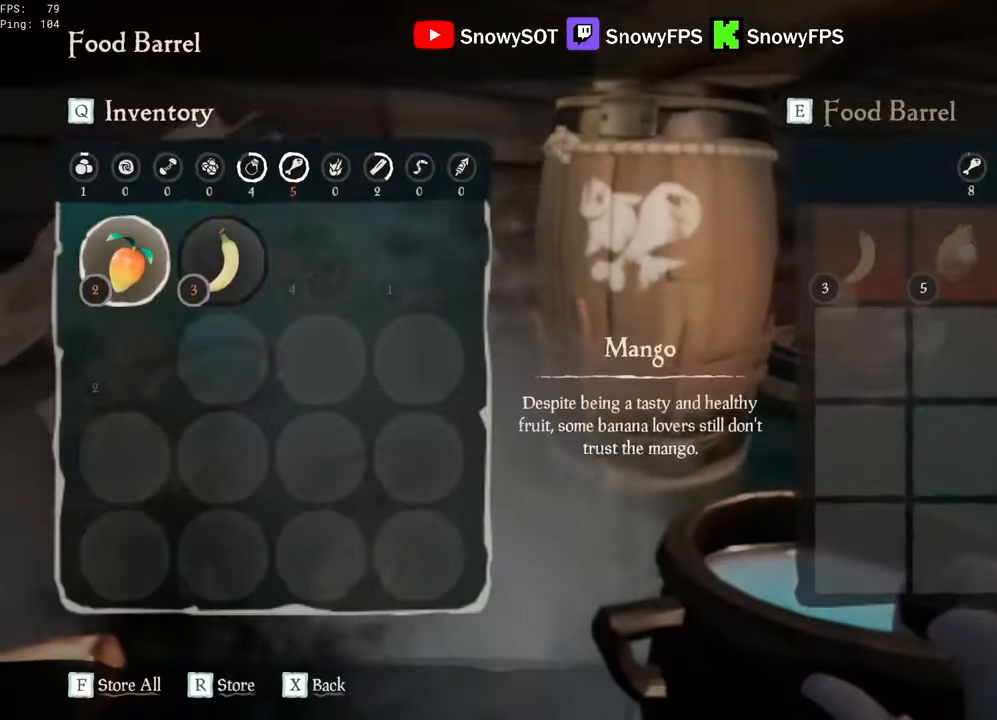
{"keys": [], "mouse": [], "mouse_move": "still", "events": [[300, "mouse_right", "down"], [334, "mouse_right", "up"], [384, "mouse_right", "down"], [484, "mouse_right", "up"]]}
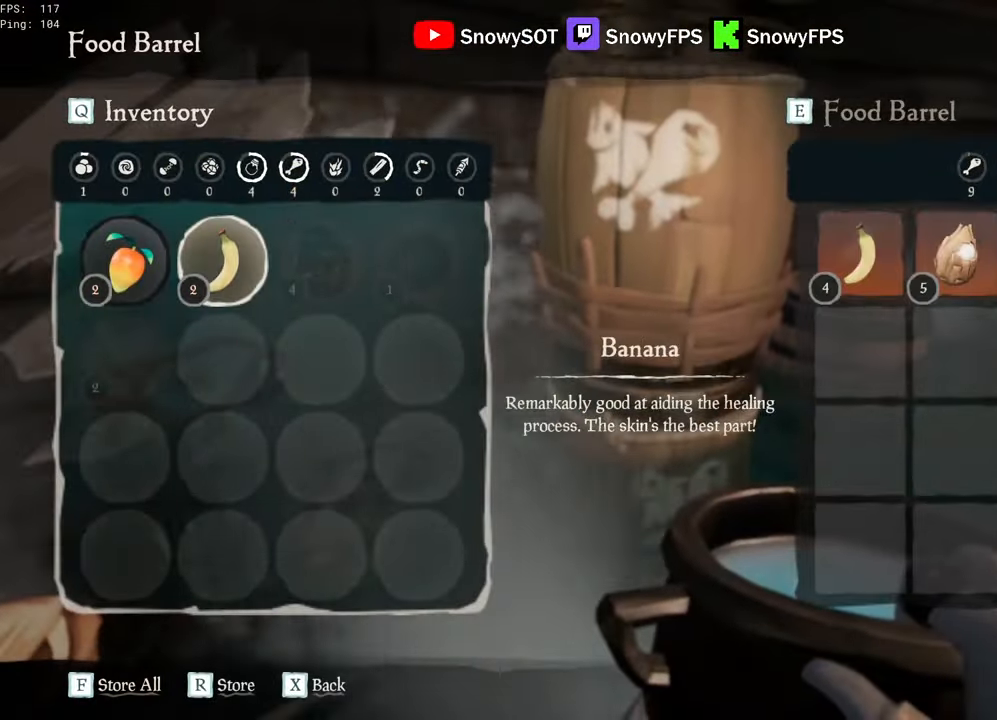
{"keys": [], "mouse": [], "mouse_move": "still", "events": [[267, "f", "down"], [300, "f", "up"]]}
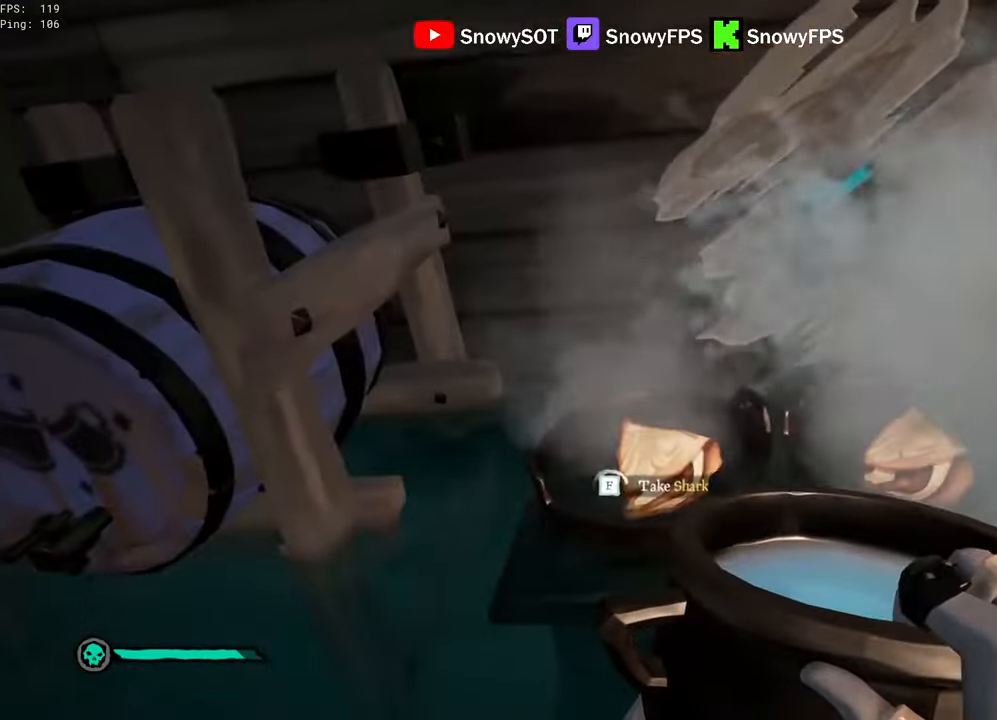
{"keys": [], "mouse": [], "mouse_move": "still", "events": []}
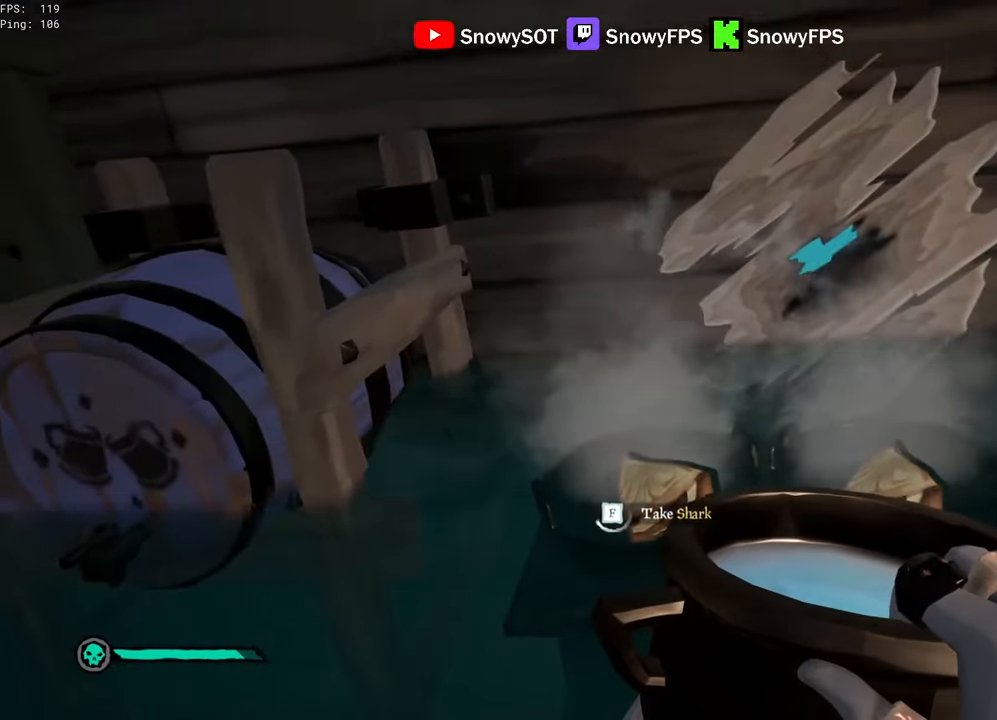
{"keys": ["w"], "mouse": [], "mouse_move": "right", "events": [[433, "w", "down"]]}
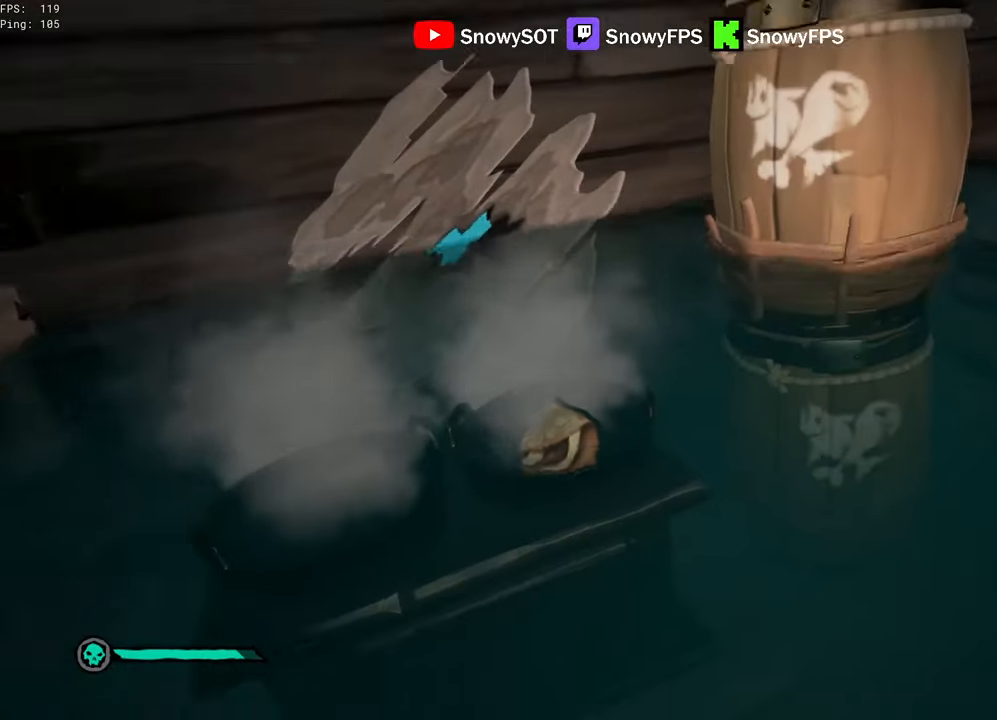
{"keys": [], "mouse": [], "mouse_move": "still", "events": [[33, "f", "down"], [33, "w", "up"], [117, "f", "up"]]}
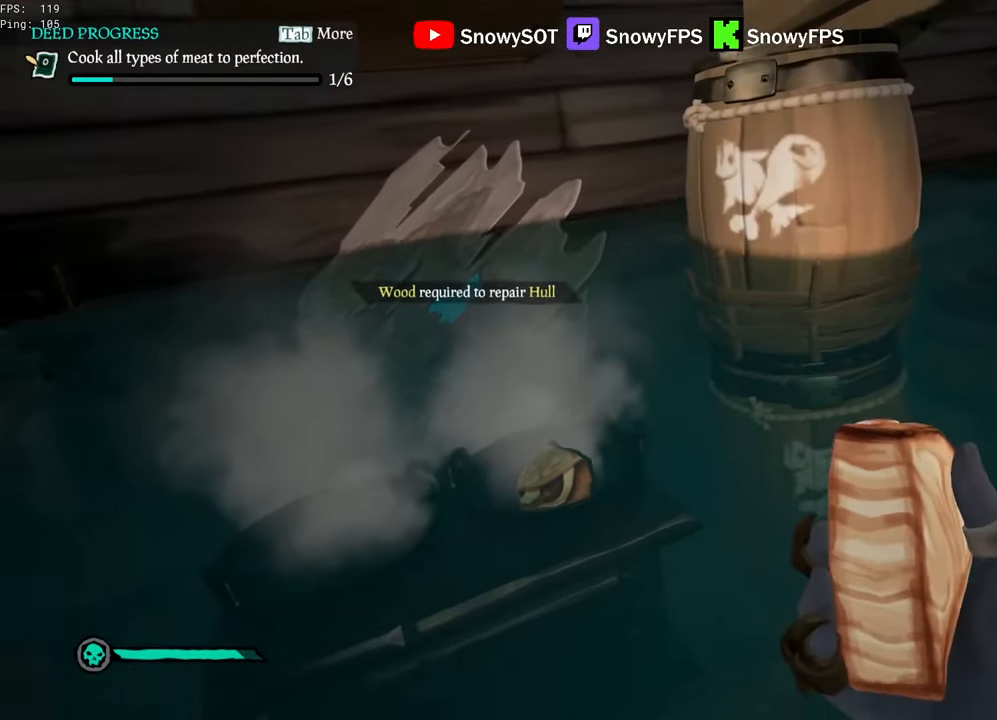
{"keys": [], "mouse": [], "mouse_move": "still", "events": [[183, "w", "down"], [233, "f", "down"], [317, "f", "up"], [317, "w", "up"], [417, "f", "down"], [467, "f", "up"]]}
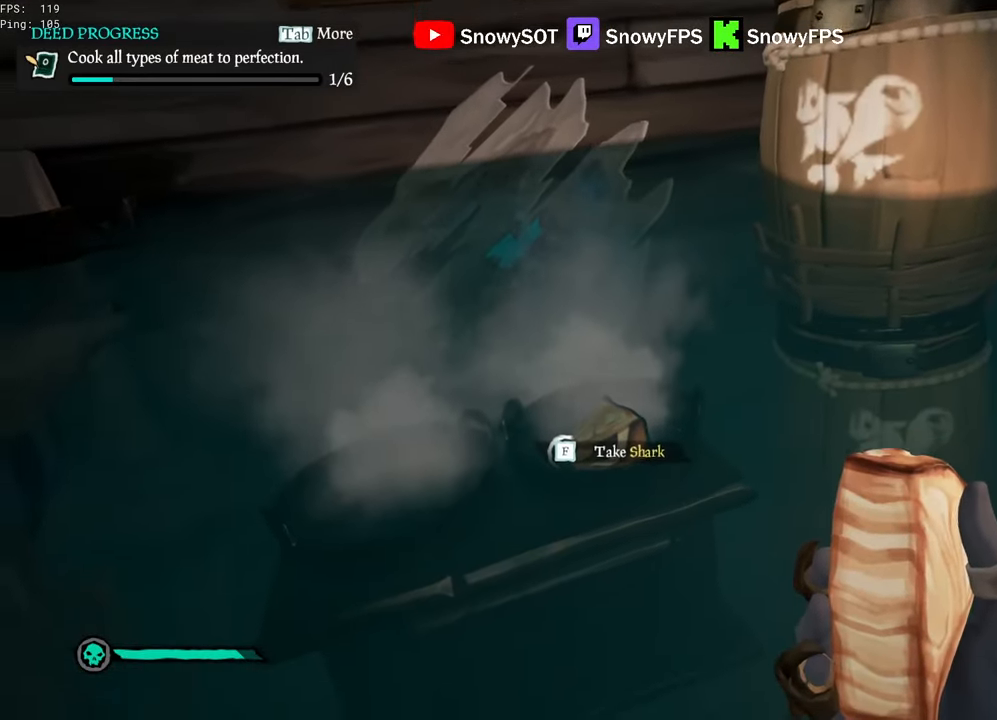
{"keys": [], "mouse": [], "mouse_move": "still", "events": [[17, "w", "down"], [150, "f", "down"], [200, "f", "up"], [200, "w", "up"]]}
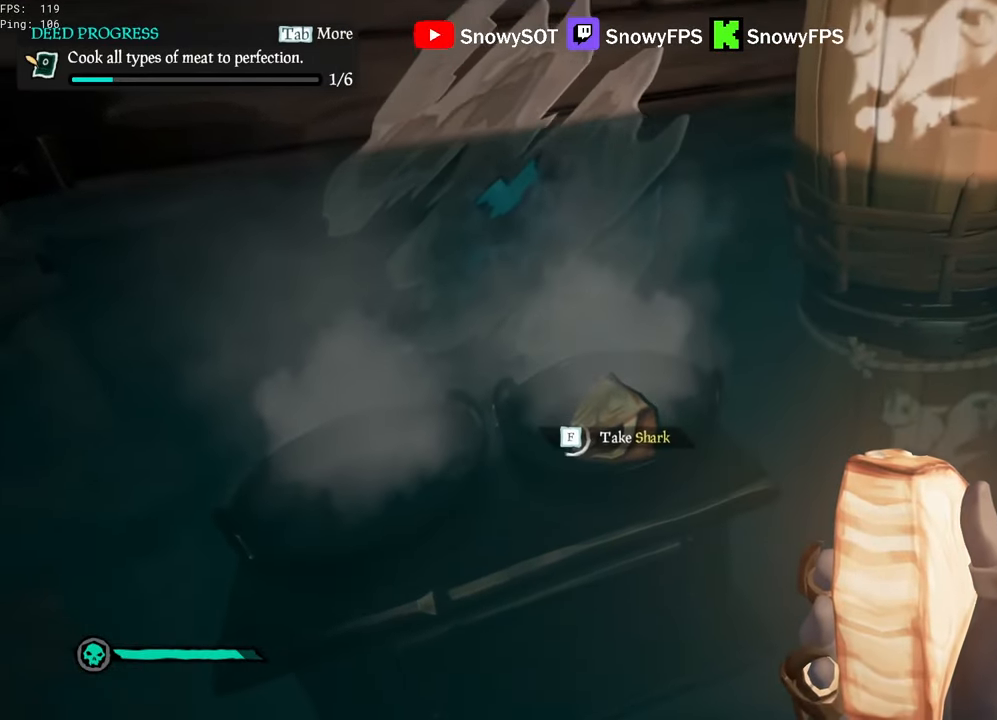
{"keys": ["s"], "mouse": [], "mouse_move": "left", "events": [[300, "s", "down"]]}
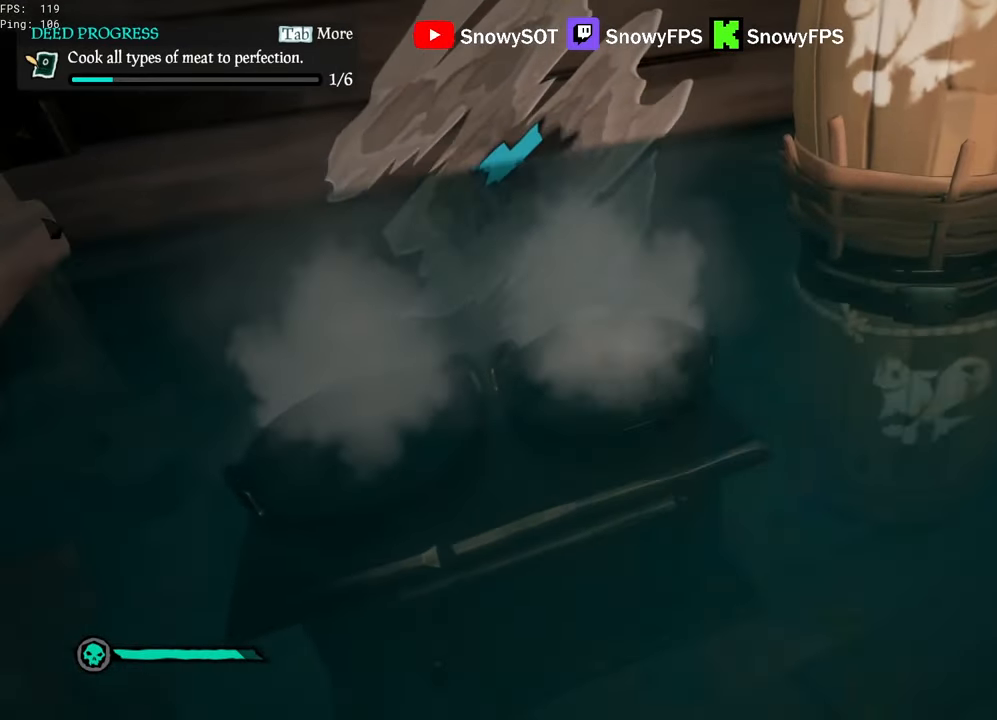
{"keys": ["w"], "mouse": [], "mouse_move": "up", "events": [[133, "a", "down"], [233, "s", "up"], [317, "w", "down"], [467, "a", "up"]]}
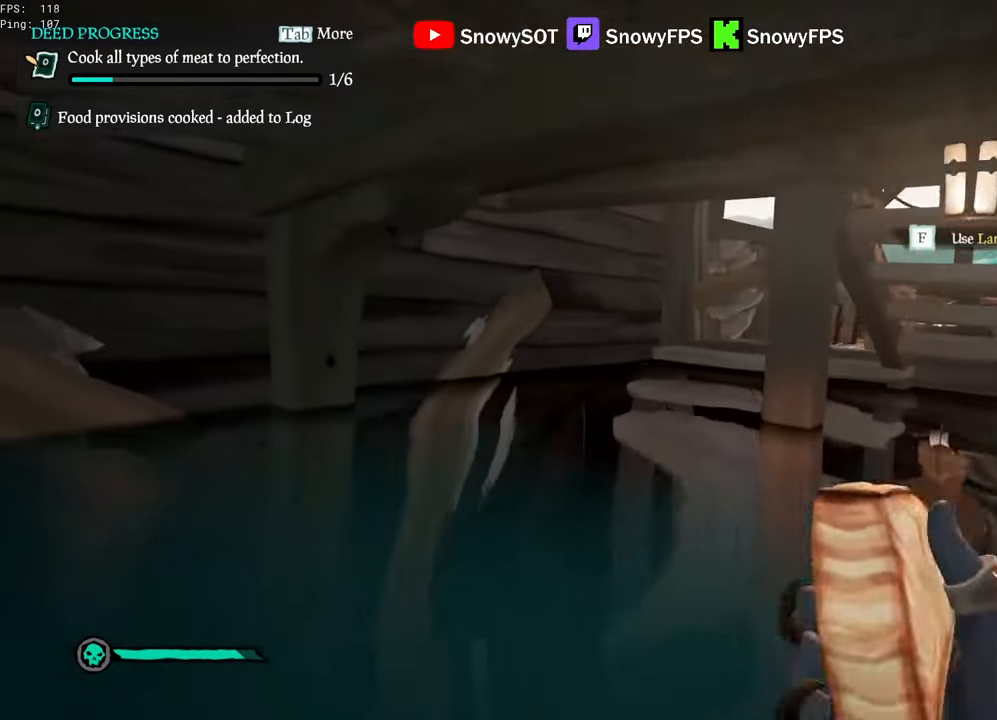
{"keys": ["shift", "w"], "mouse": [], "mouse_move": "right", "events": [[67, "shift", "down"], [250, "a", "down"], [333, "a", "up"]]}
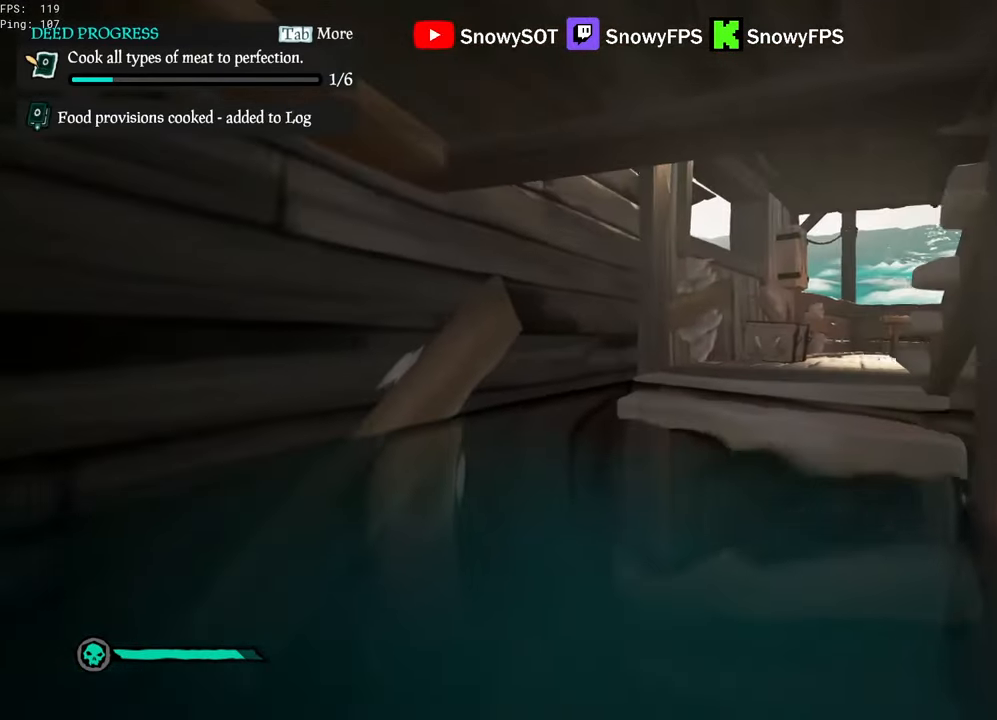
{"keys": ["a", "w"], "mouse": [], "mouse_move": "right", "events": [[217, "shift", "up"], [267, "space", "down"], [350, "a", "down"], [350, "space", "up"]]}
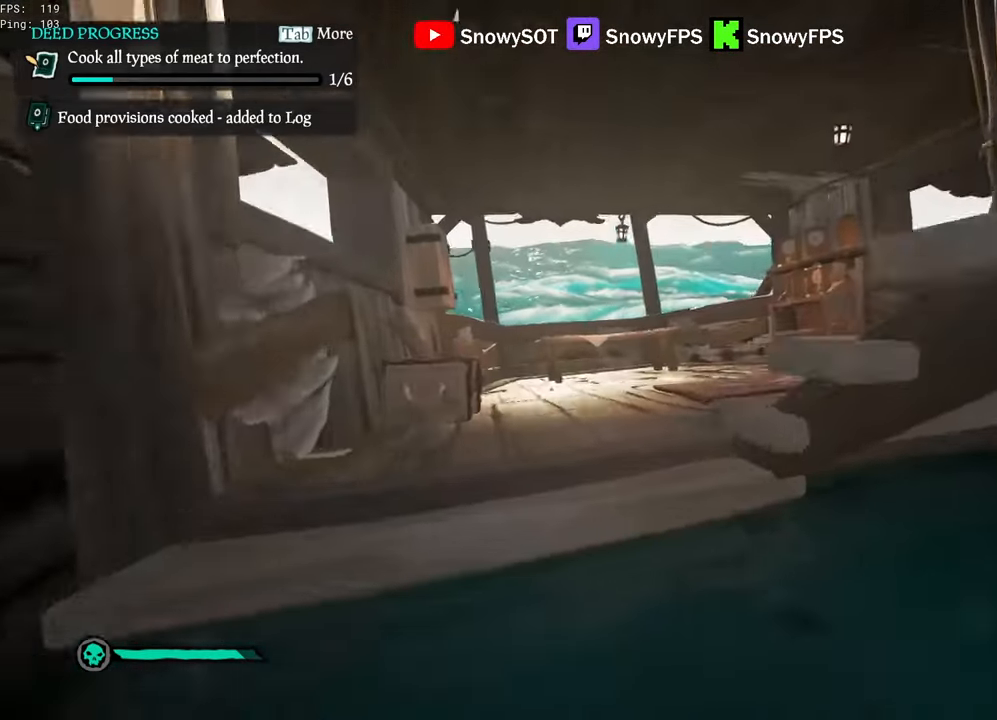
{"keys": ["w"], "mouse": ["left"], "mouse_move": "right", "events": [[284, "a", "up"], [284, "mouse_left", "down"], [367, "mouse_left", "up"], [417, "a", "down"], [417, "mouse_left", "down"], [467, "a", "up"]]}
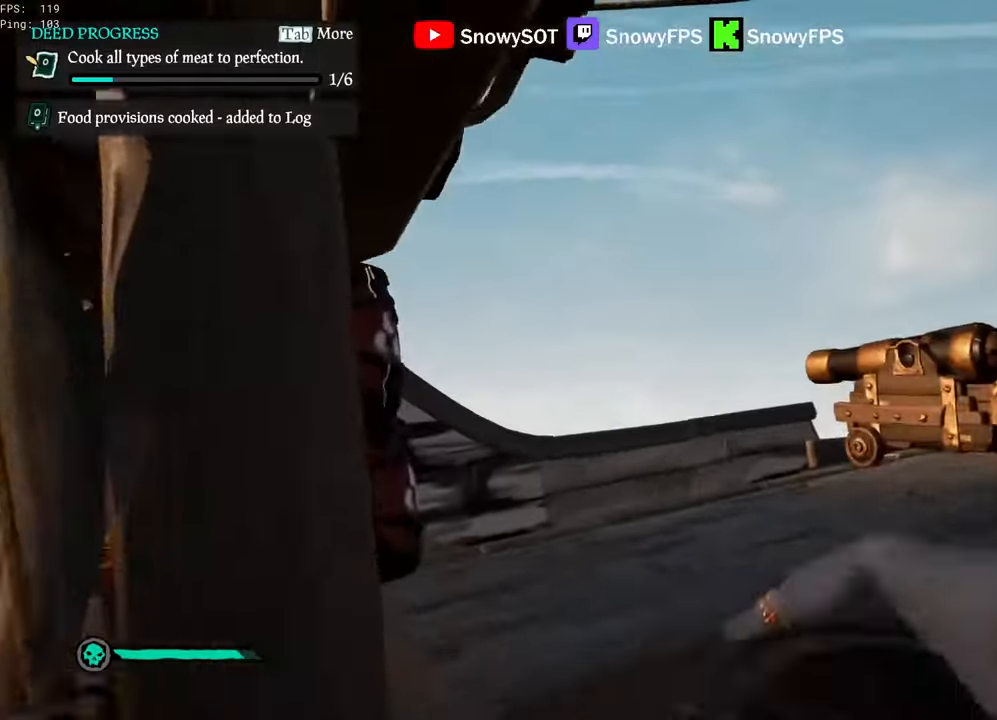
{"keys": ["s"], "mouse": ["left"], "mouse_move": "down-left", "events": [[17, "d", "down"], [67, "w", "up"], [100, "d", "up"], [200, "mouse_left", "up"], [200, "s", "down"], [250, "mouse_left", "down"], [334, "mouse_left", "up"], [384, "mouse_left", "down"]]}
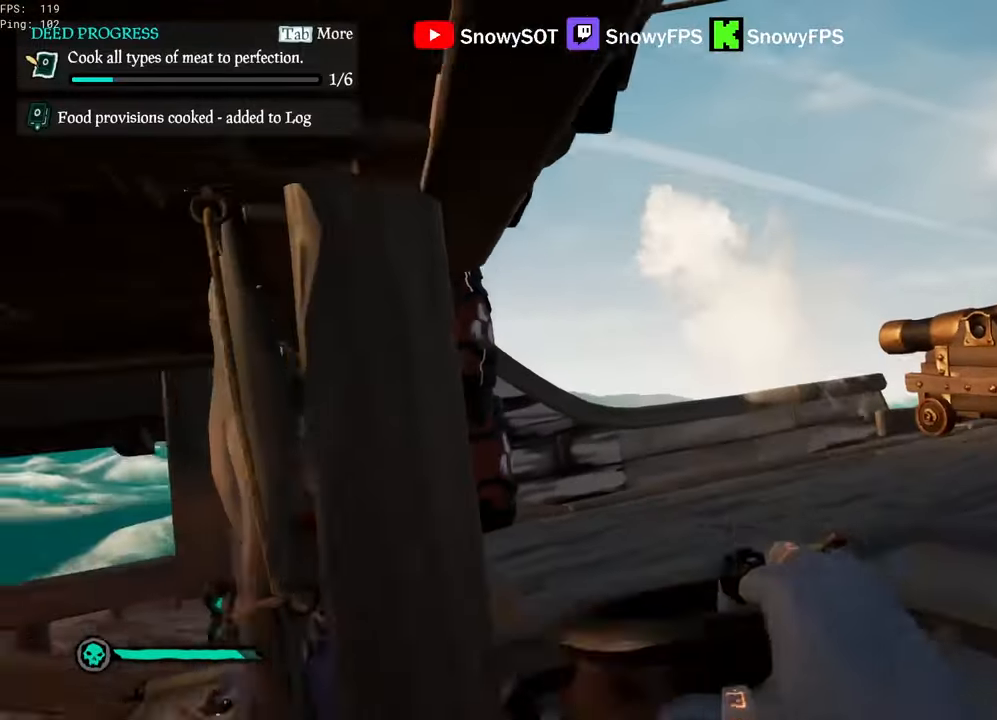
{"keys": ["w"], "mouse": ["left"], "mouse_move": "right", "events": [[34, "d", "down"], [67, "s", "up"], [167, "mouse_left", "up"], [217, "mouse_left", "down"], [300, "mouse_left", "up"], [350, "d", "up"], [350, "mouse_left", "down"], [350, "w", "down"], [450, "mouse_left", "up"], [500, "mouse_left", "down"]]}
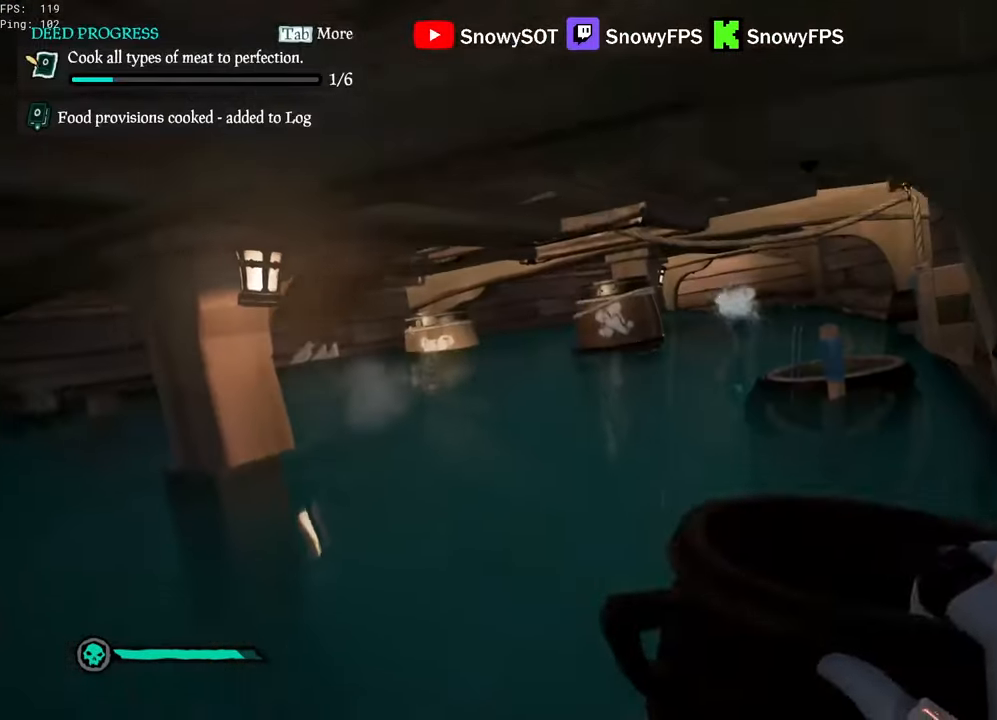
{"keys": [], "mouse": ["left"], "mouse_move": "down-left", "events": [[34, "w", "up"], [284, "mouse_left", "up"], [317, "mouse_left", "down"], [417, "mouse_left", "up"], [467, "mouse_left", "down"]]}
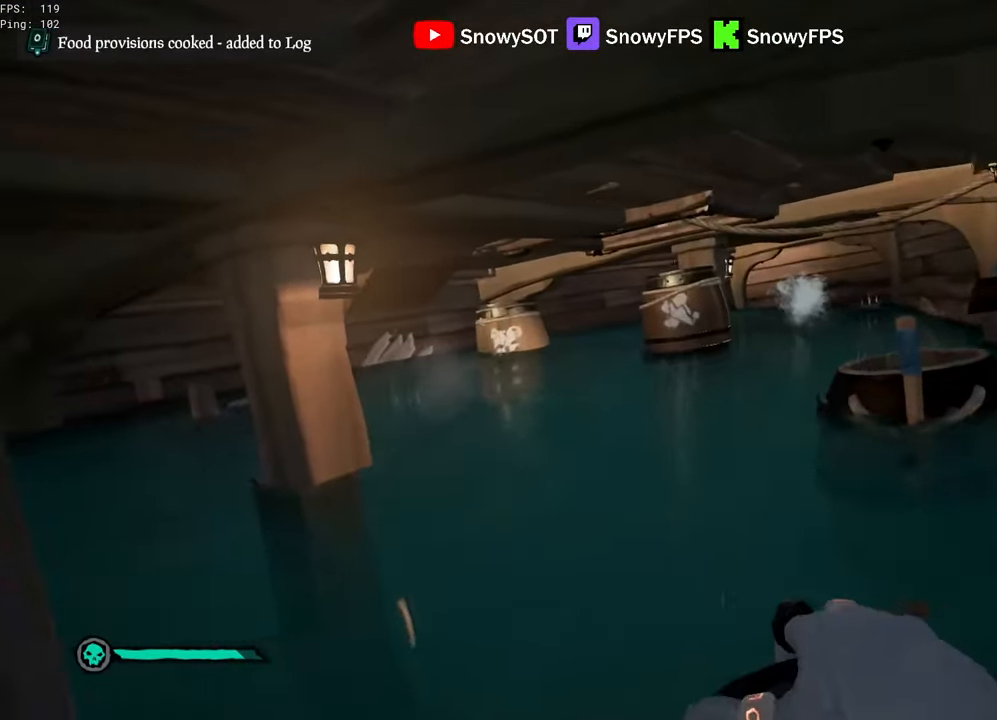
{"keys": ["a", "w"], "mouse": ["left"], "mouse_move": "right", "events": [[17, "s", "down"], [100, "a", "down"], [200, "s", "up"], [384, "mouse_left", "up"], [434, "mouse_left", "down"], [484, "w", "down"]]}